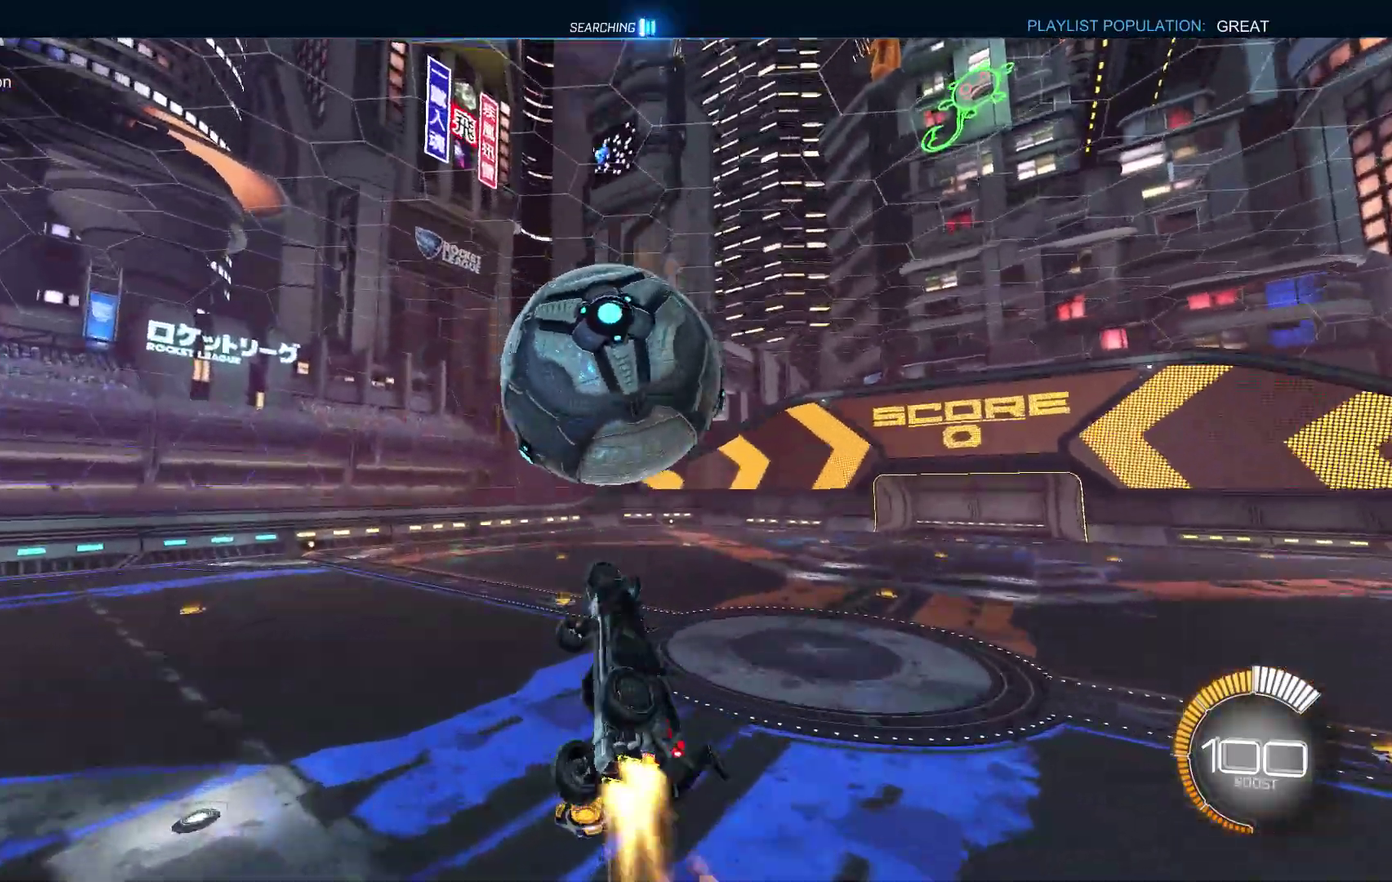
Gameplay with a controller (Xbox layout); each line is a JSON object with the inputs held at the frame after it. "events" lists button and stick changes between this image and that frame as [ms after this image, input, new state], when the widget could be followed in between. Not read: L3 R1 R3 X Y.
{"buttons": ["L1"], "left_stick": "down"}
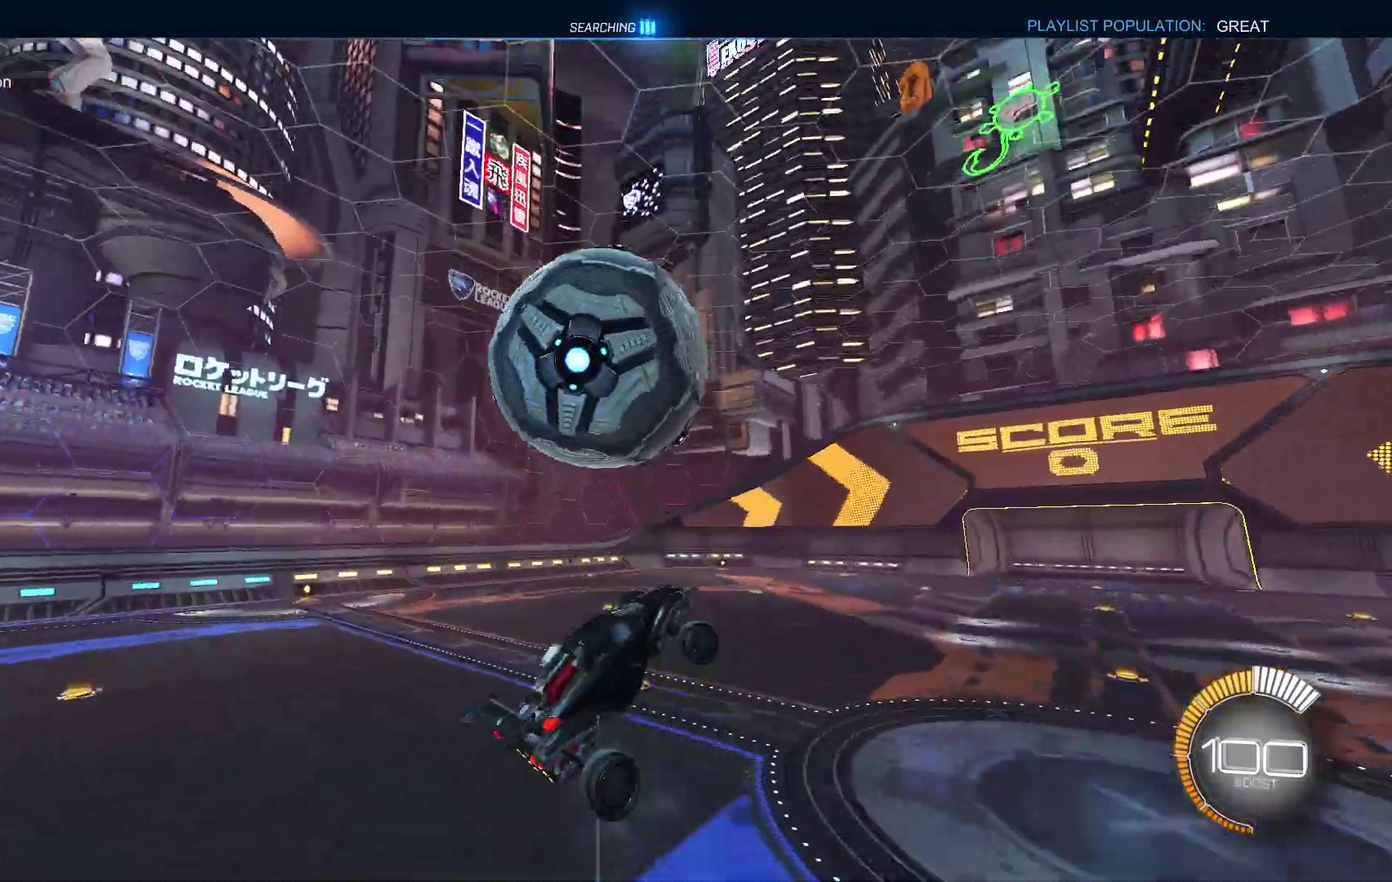
{"buttons": ["A", "B", "L1"], "left_stick": "left"}
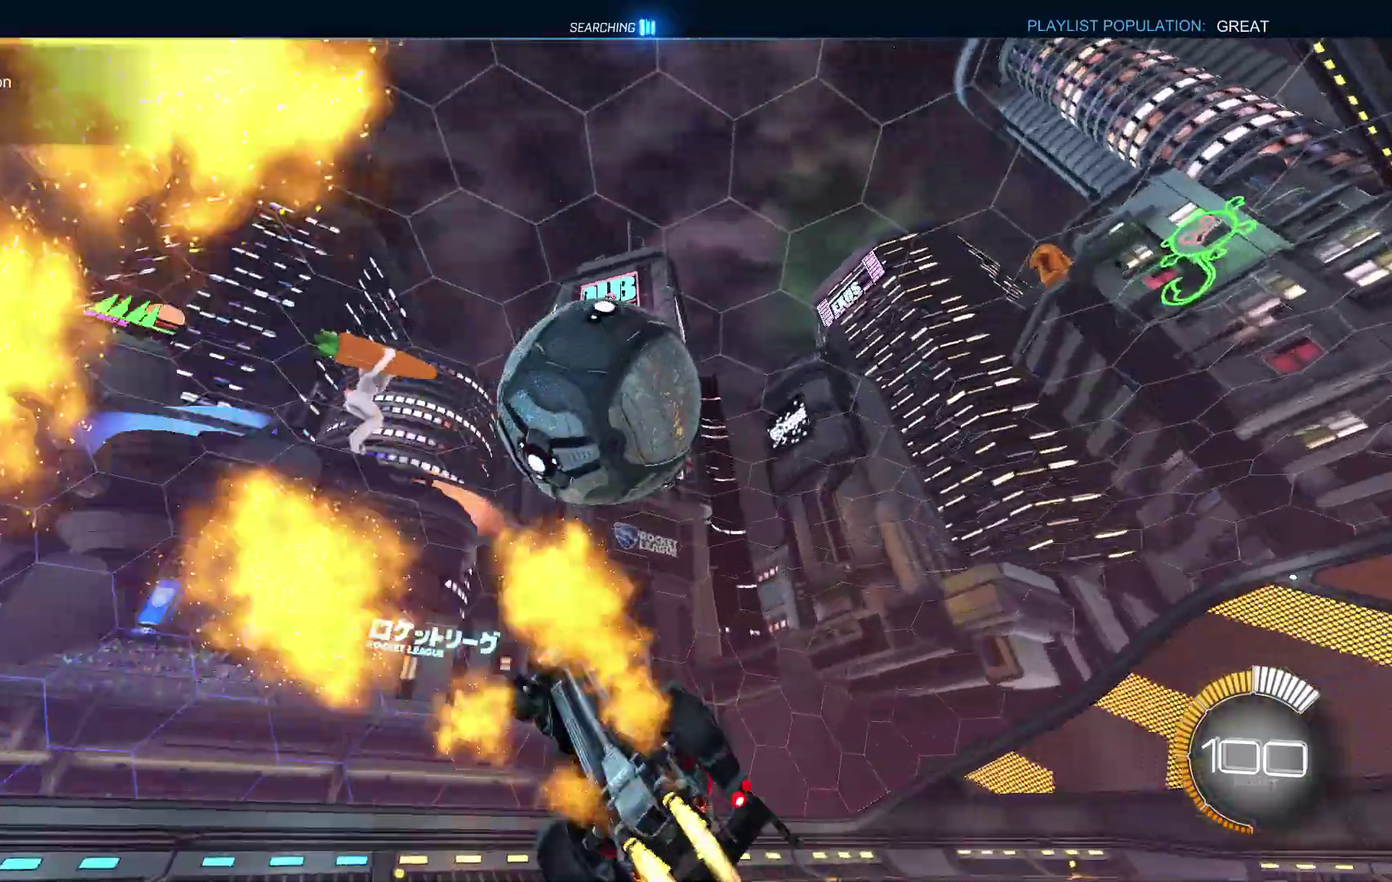
{"buttons": ["A", "B", "L1"], "left_stick": "right"}
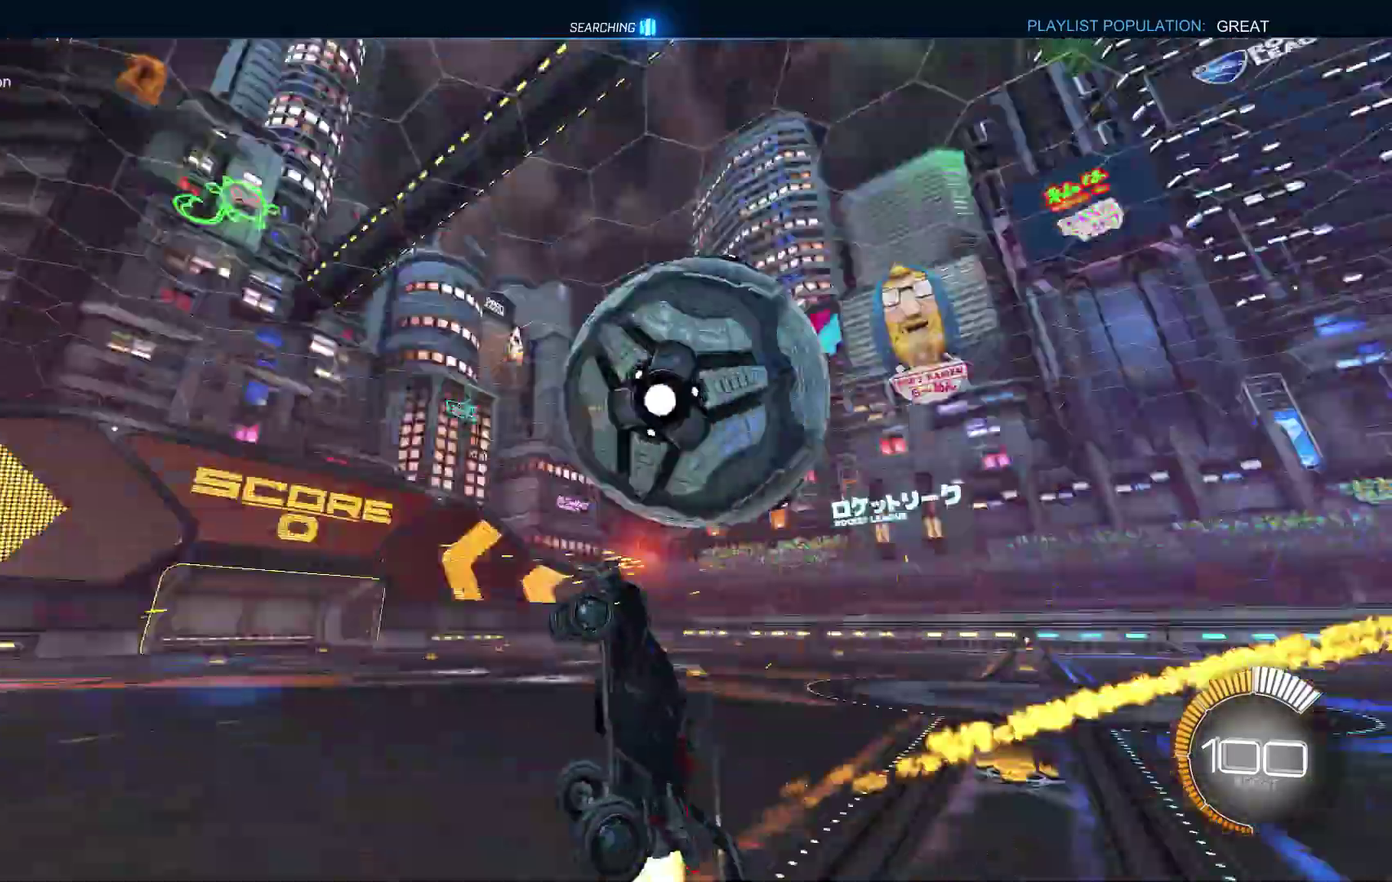
{"buttons": ["L1"], "left_stick": "right"}
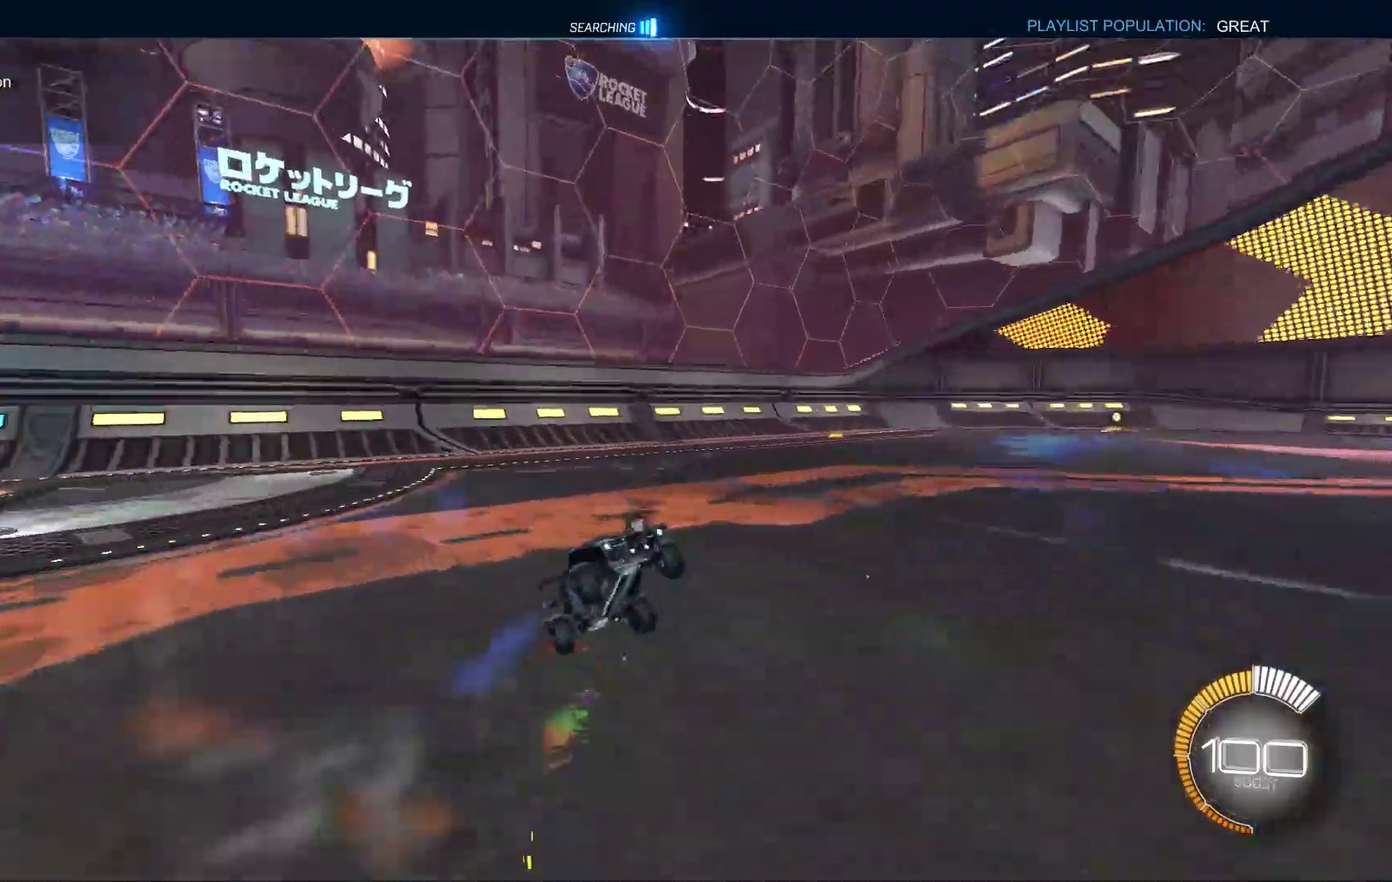
{"buttons": ["B"], "left_stick": "right", "events": [[33, "B", "down"], [200, "L1", "up"]]}
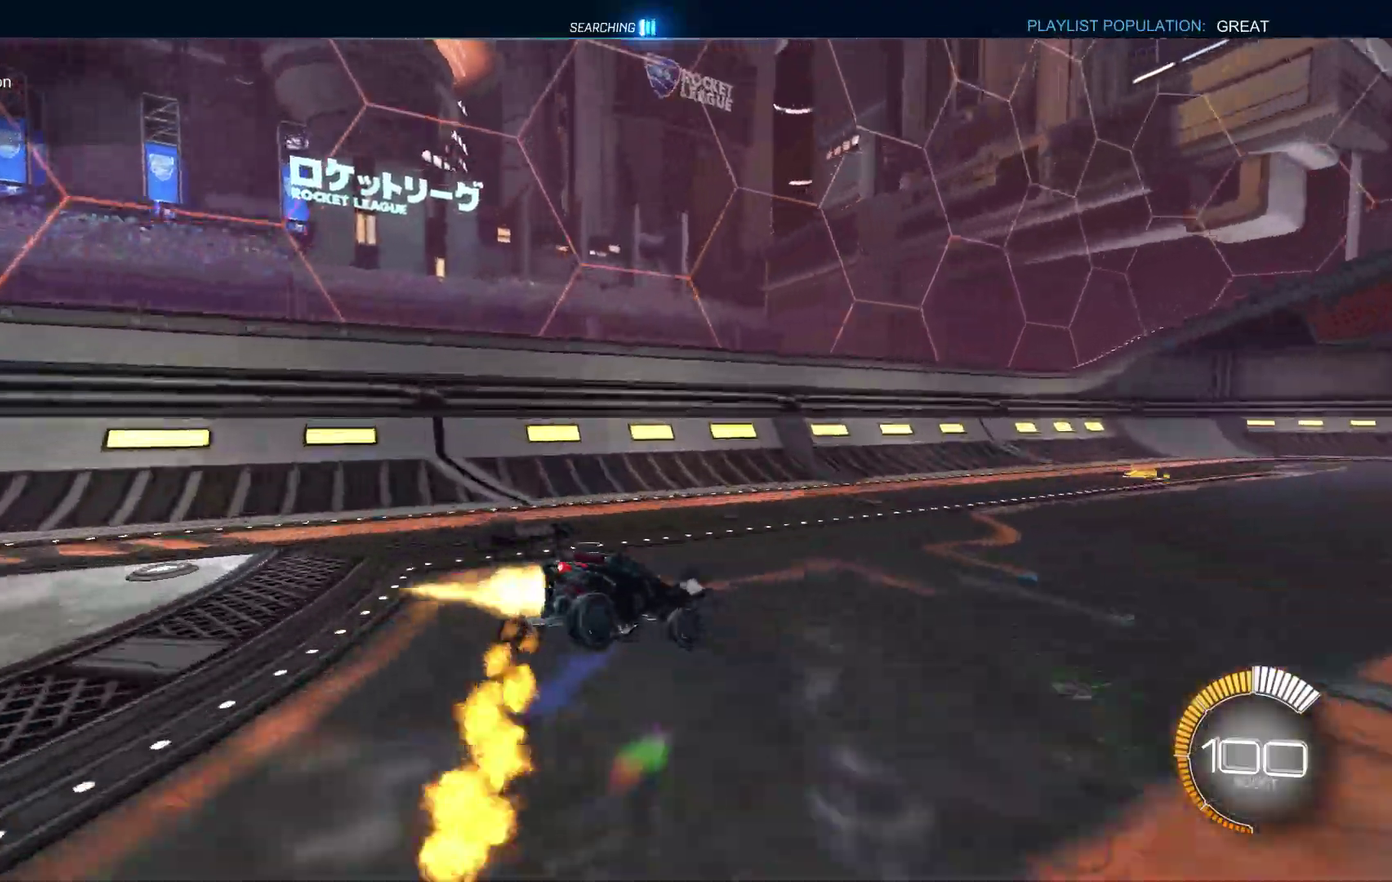
{"buttons": ["B", "L2"], "left_stick": "left"}
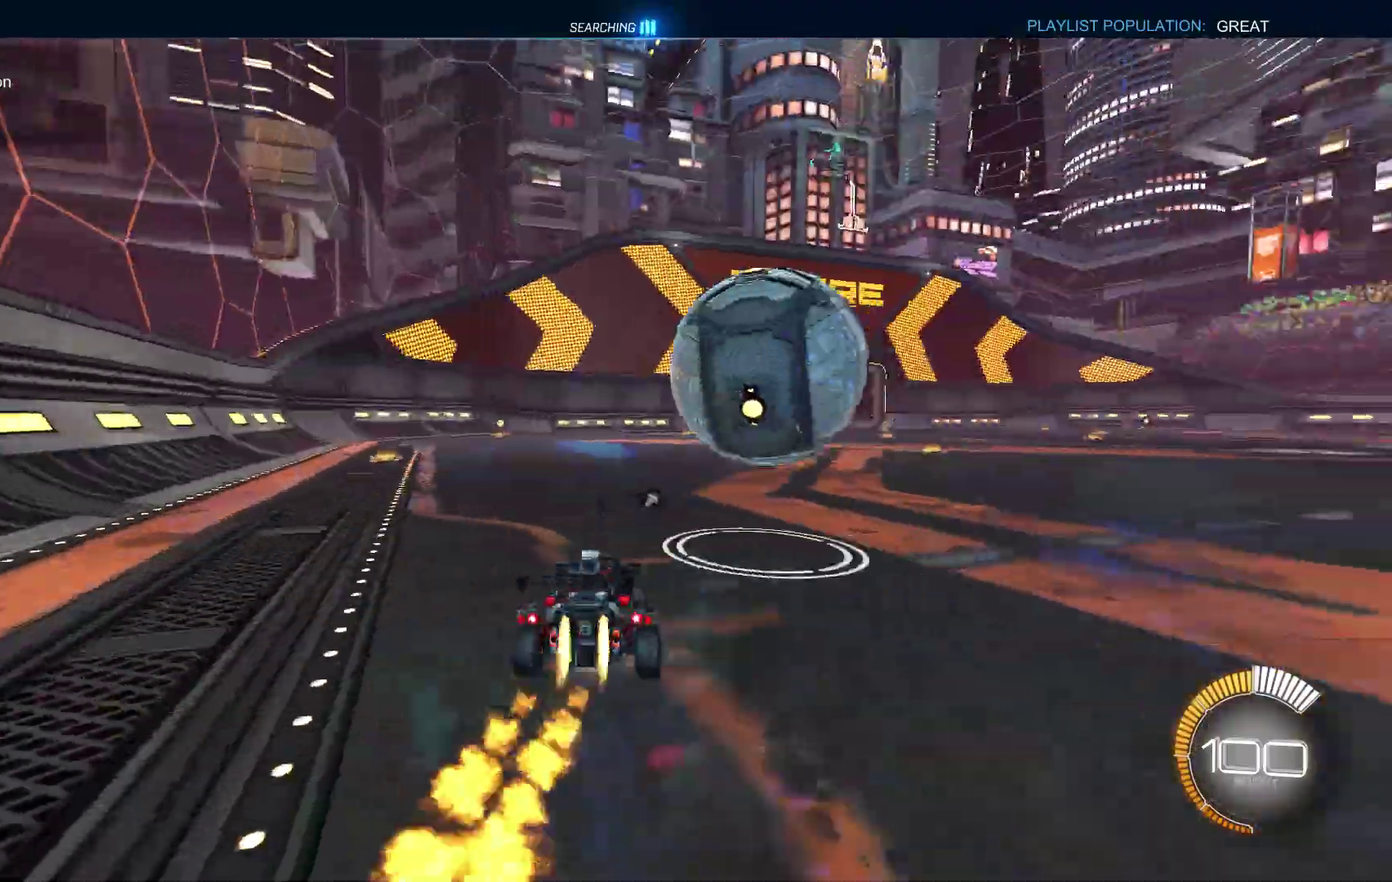
{"buttons": ["B"], "left_stick": "center"}
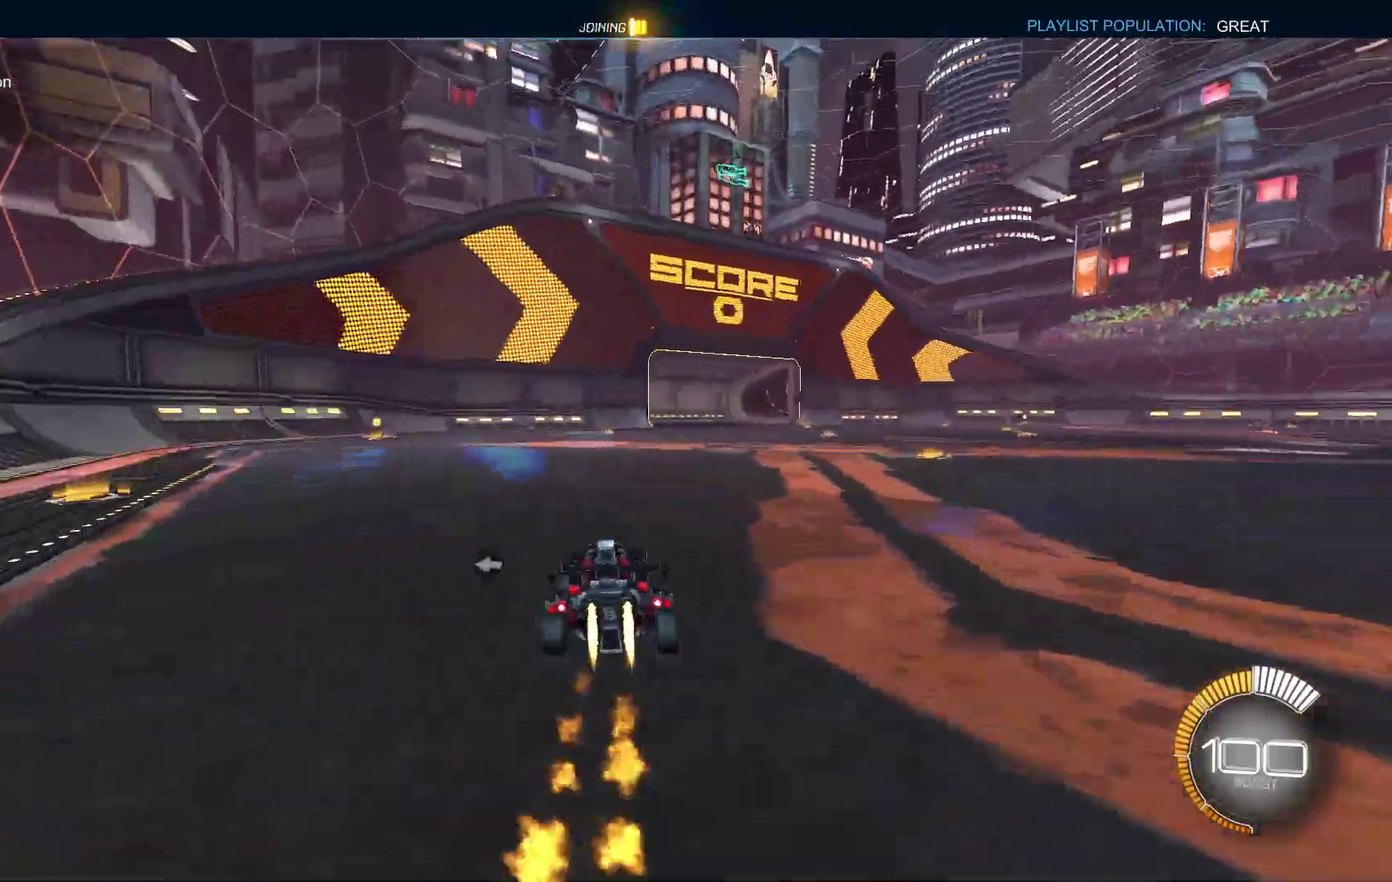
{"buttons": ["B"], "left_stick": "left", "events": [[200, "left_stick", "left"]]}
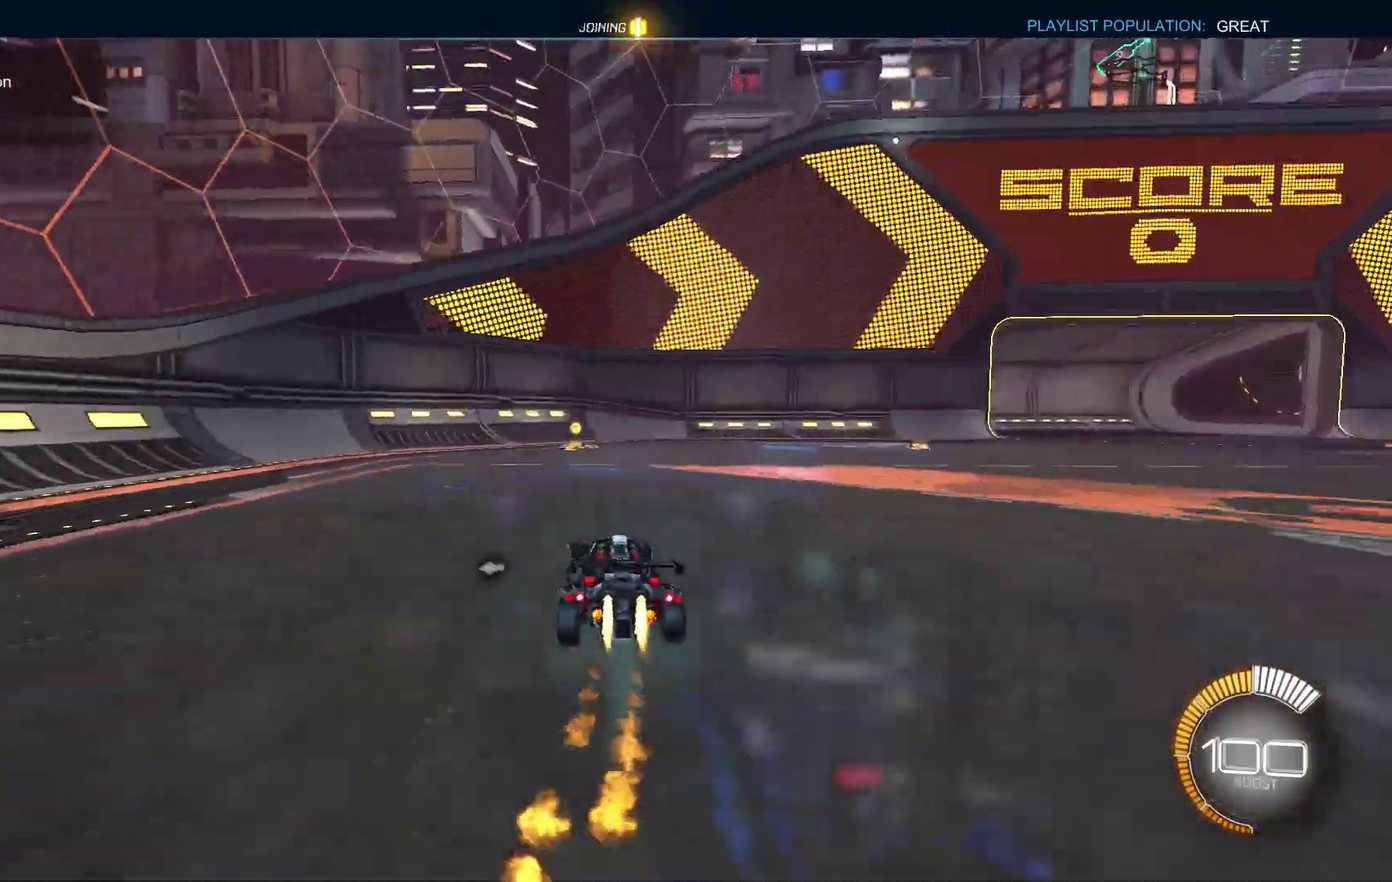
{"buttons": [], "left_stick": "center", "events": [[167, "B", "up"], [300, "left_stick", "center"]]}
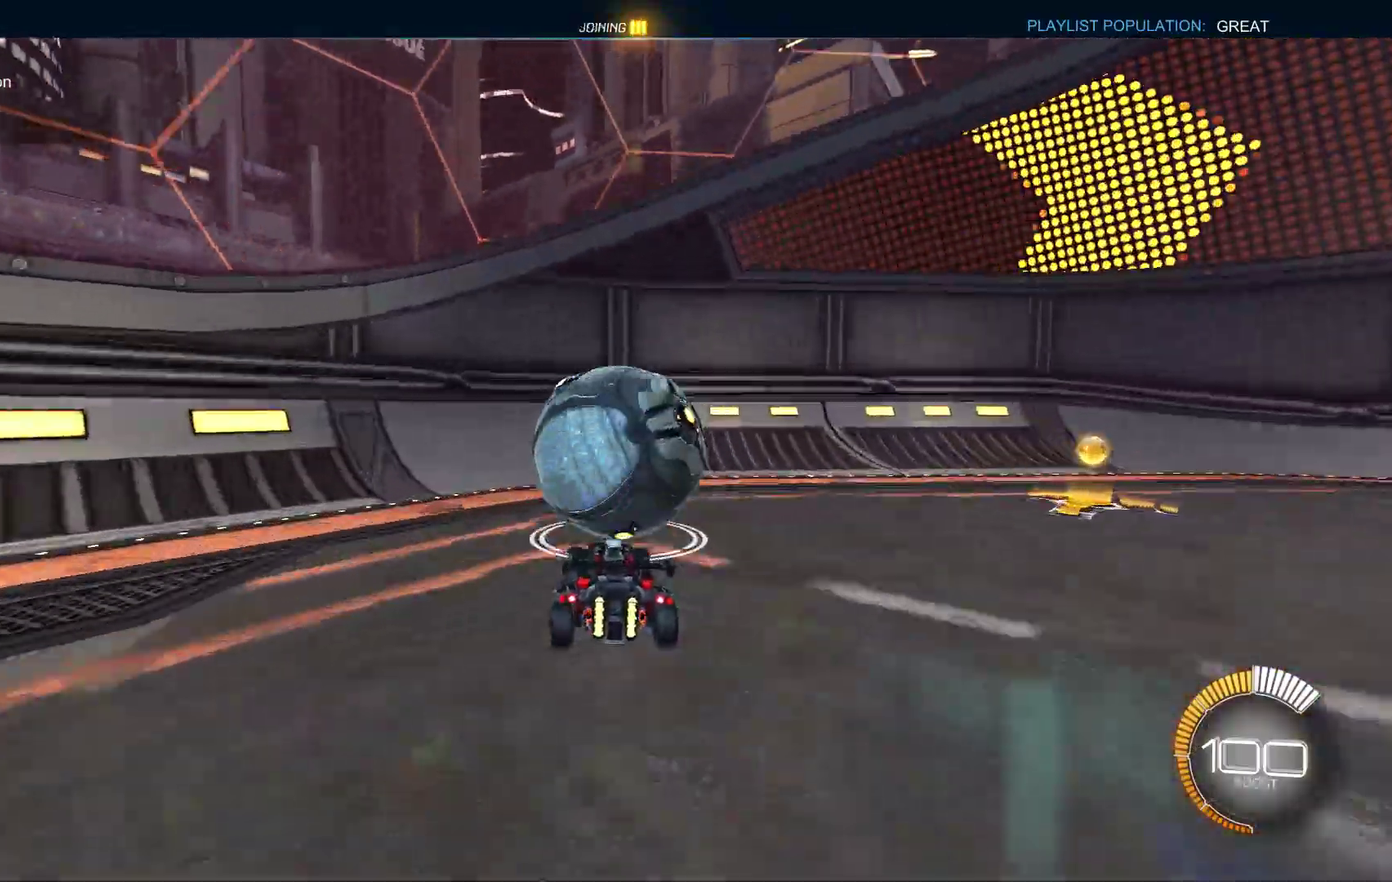
{"buttons": ["A", "B"], "left_stick": "center"}